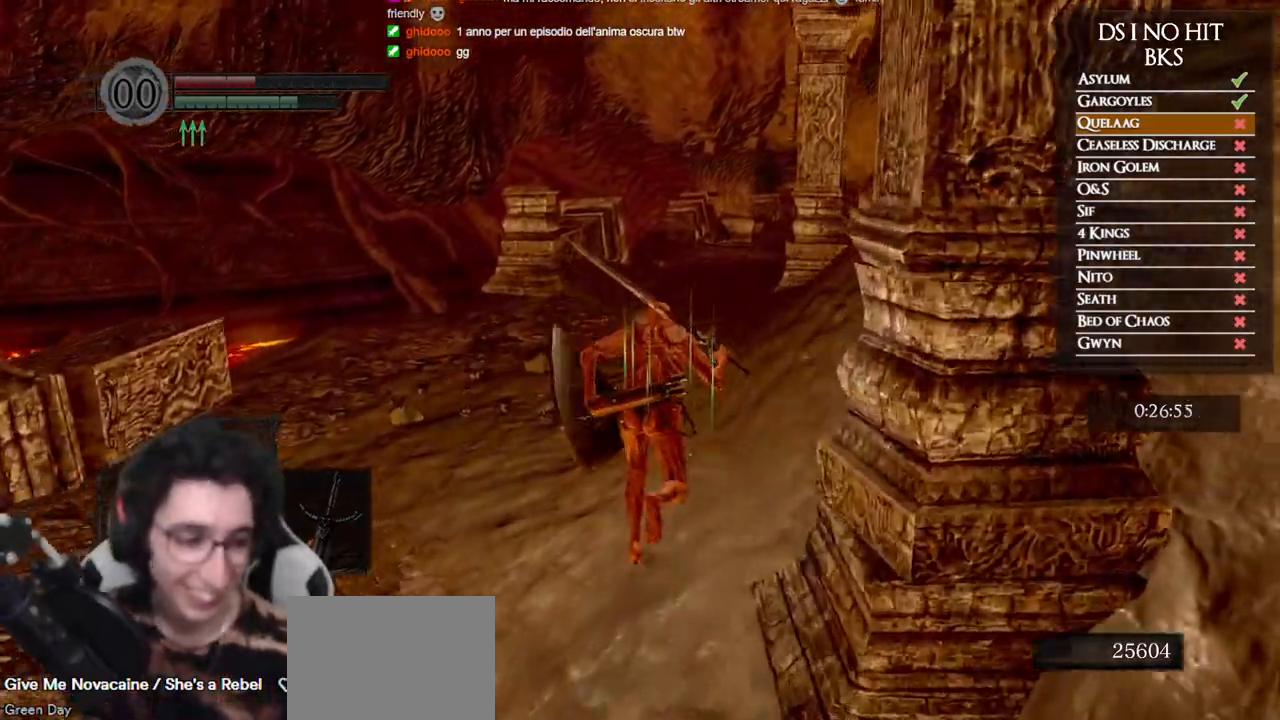
Gameplay with a controller (Xbox layout); each line is a JSON object with the inputs held at the frame after it. "events" lists button and stick changes between this image and that frame as [ms after this image, input, new state], when the widget could be followed in between.
{"buttons": ["B"], "left_stick": "up", "right_stick": "center", "events": []}
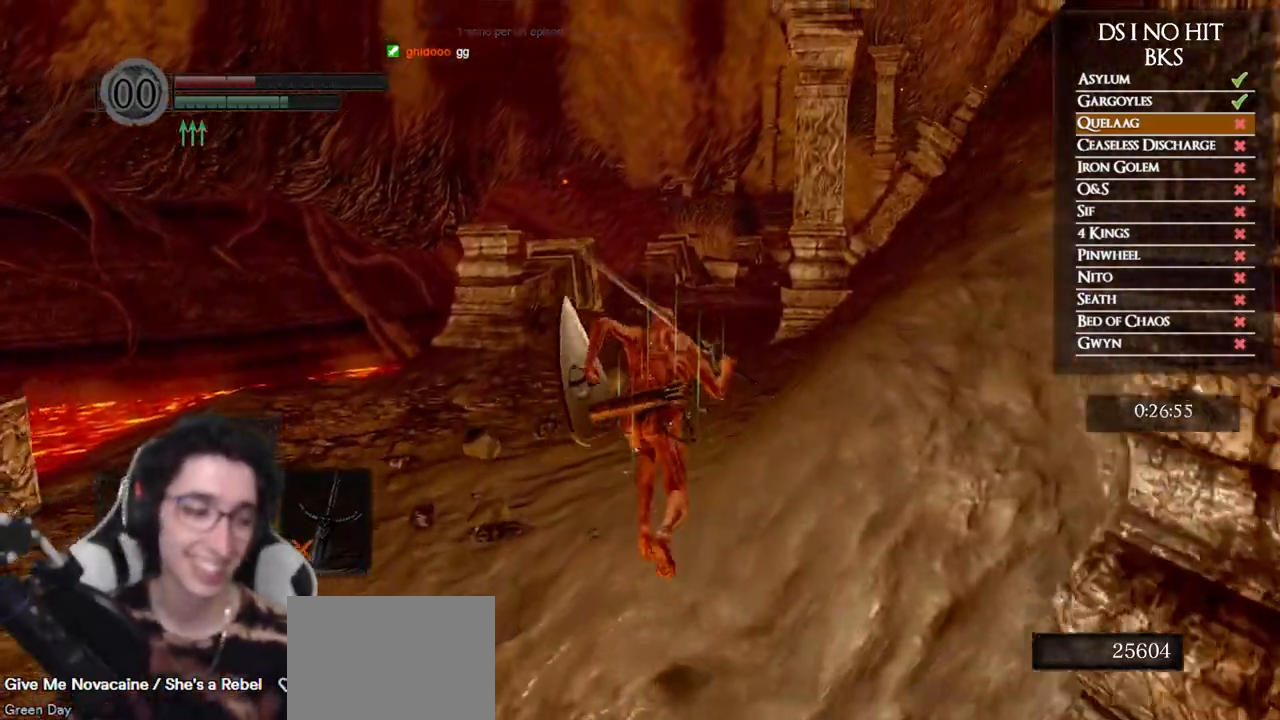
{"buttons": ["B"], "left_stick": "up", "right_stick": "center", "events": []}
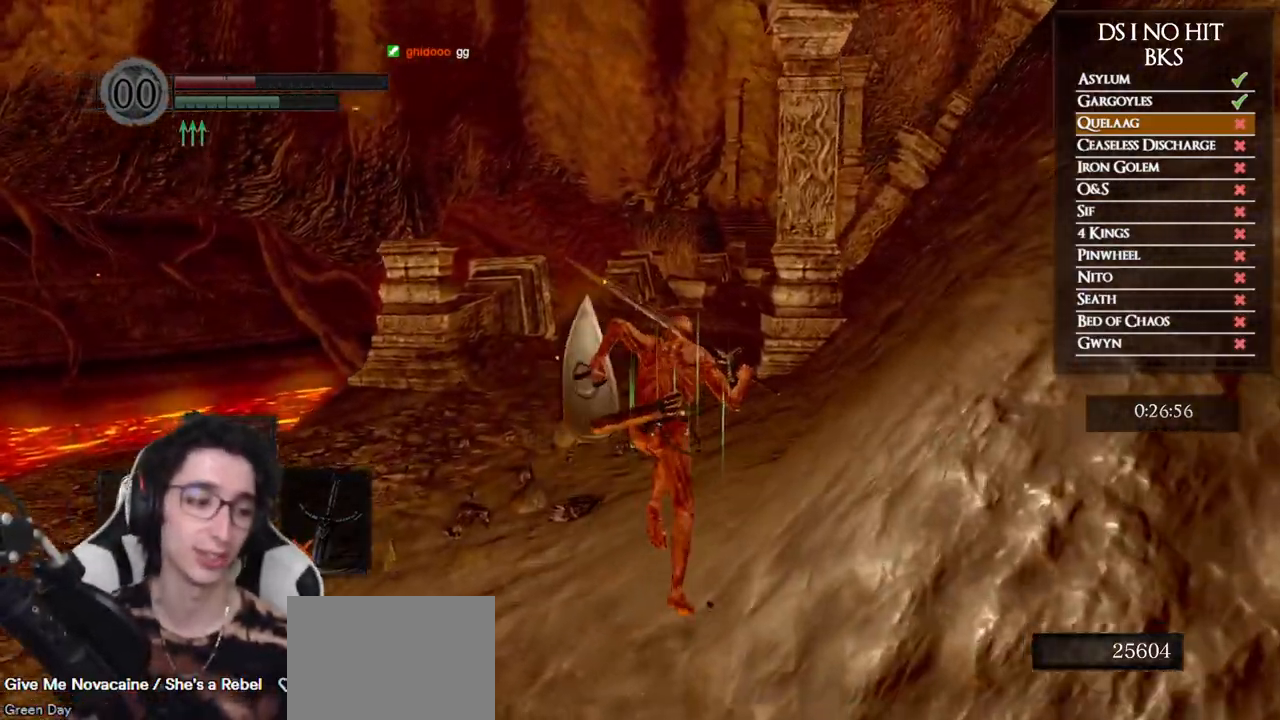
{"buttons": ["B"], "left_stick": "up", "right_stick": "center", "events": []}
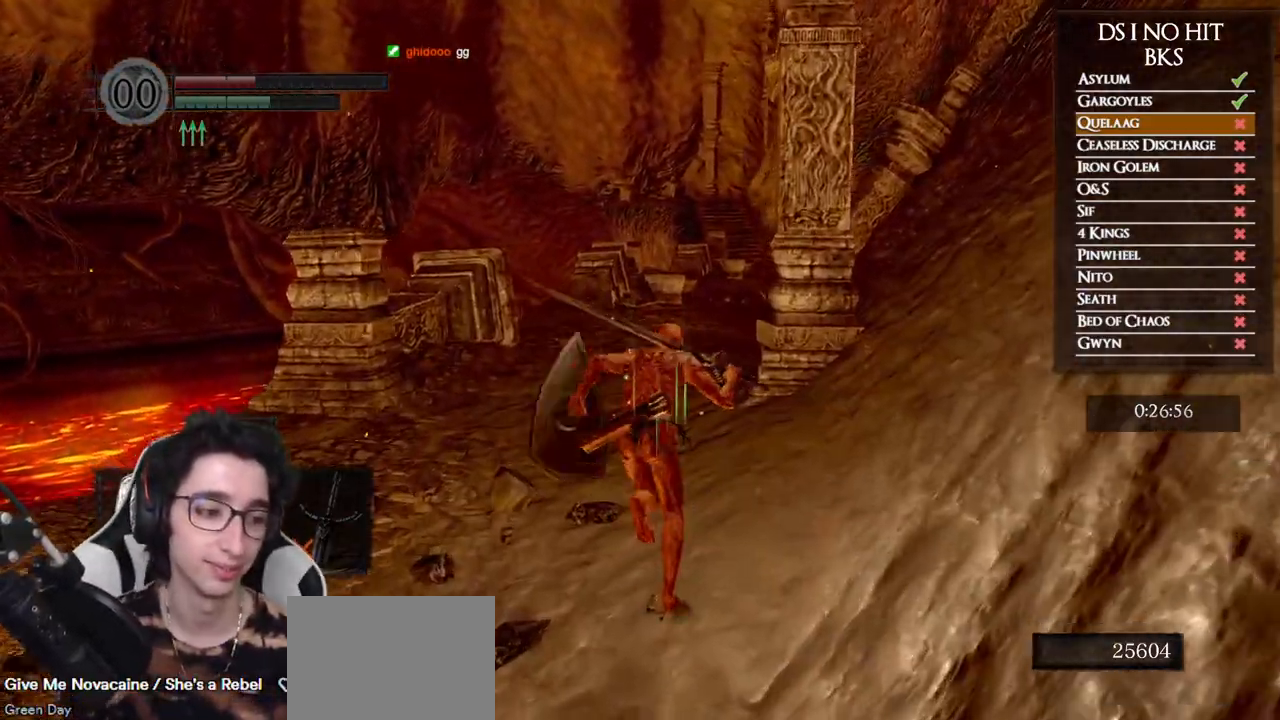
{"buttons": [], "left_stick": "up", "right_stick": "center", "events": [[250, "B", "up"], [383, "right_stick", "down-right"], [500, "right_stick", "center"]]}
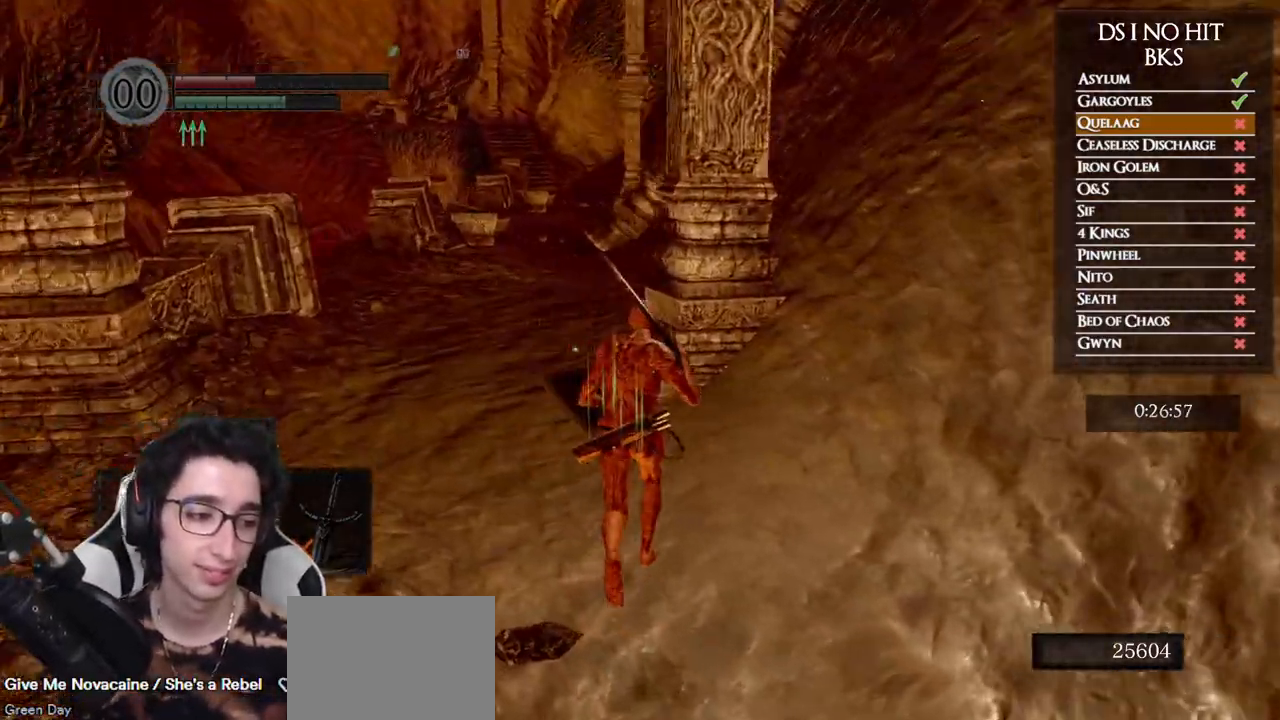
{"buttons": ["B"], "left_stick": "up", "right_stick": "center", "events": [[117, "B", "down"]]}
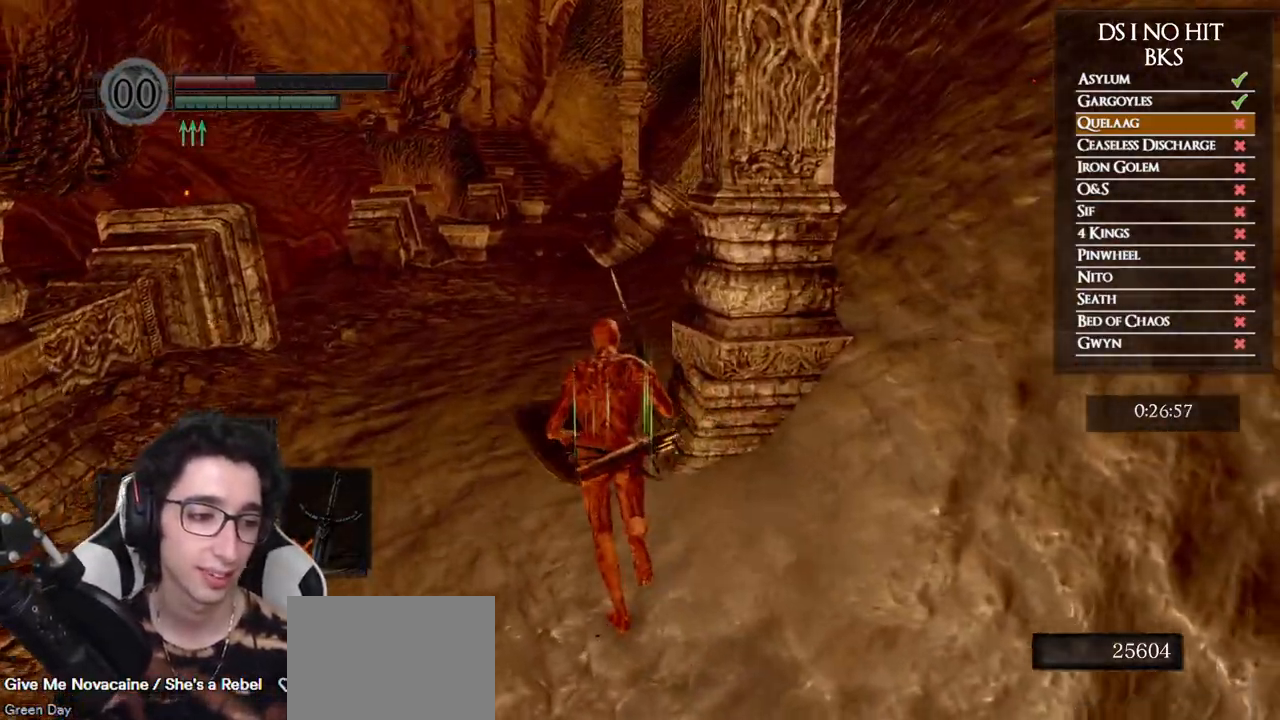
{"buttons": ["B"], "left_stick": "up", "right_stick": "center", "events": []}
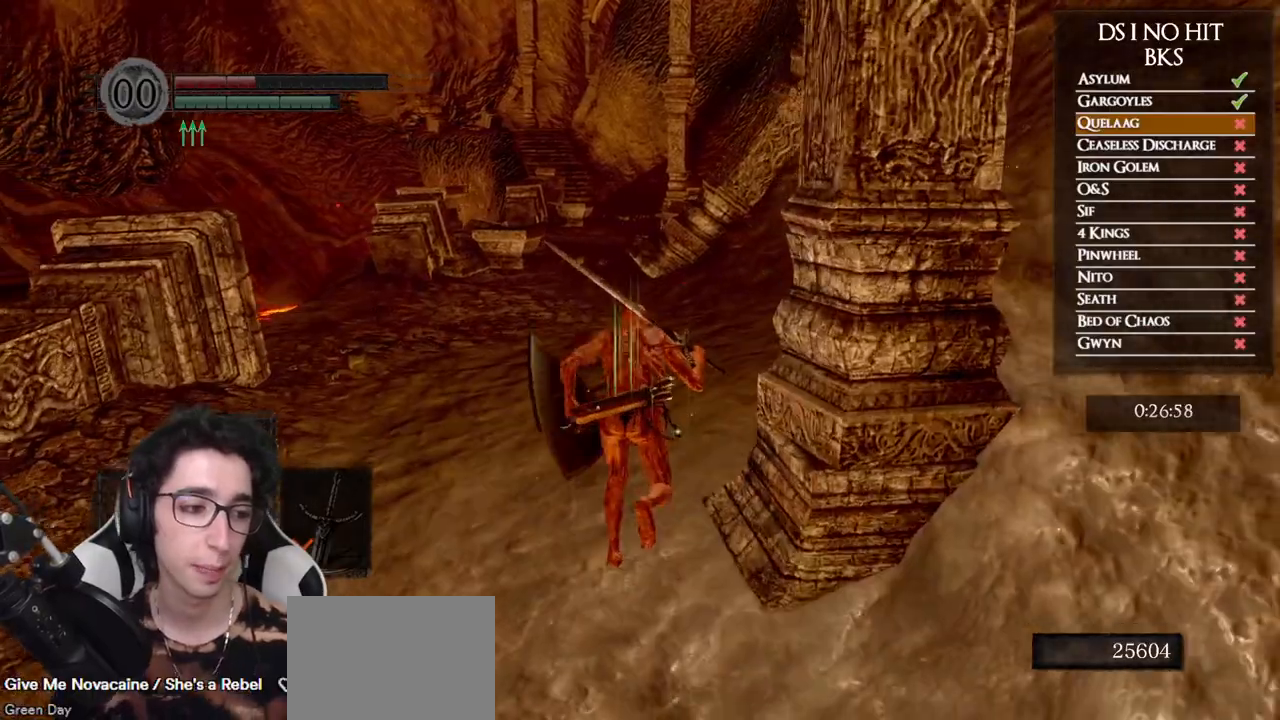
{"buttons": ["B"], "left_stick": "up", "right_stick": "center", "events": []}
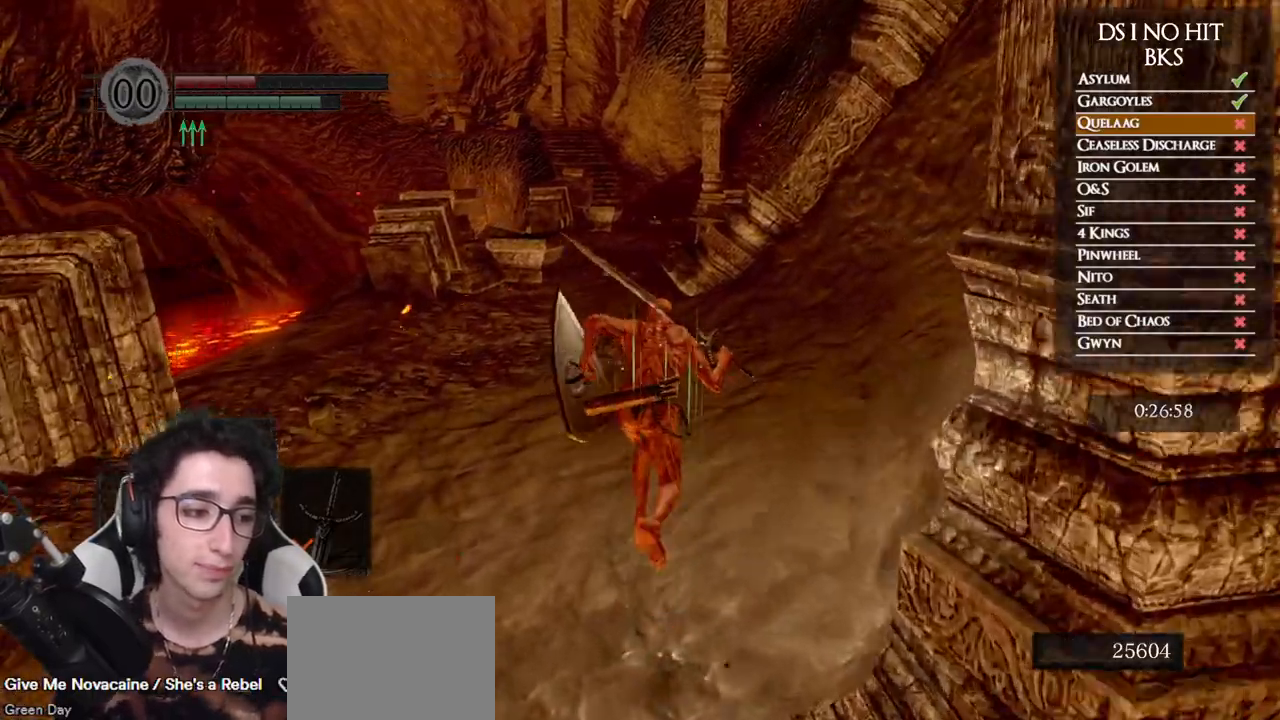
{"buttons": ["B"], "left_stick": "up", "right_stick": "center", "events": []}
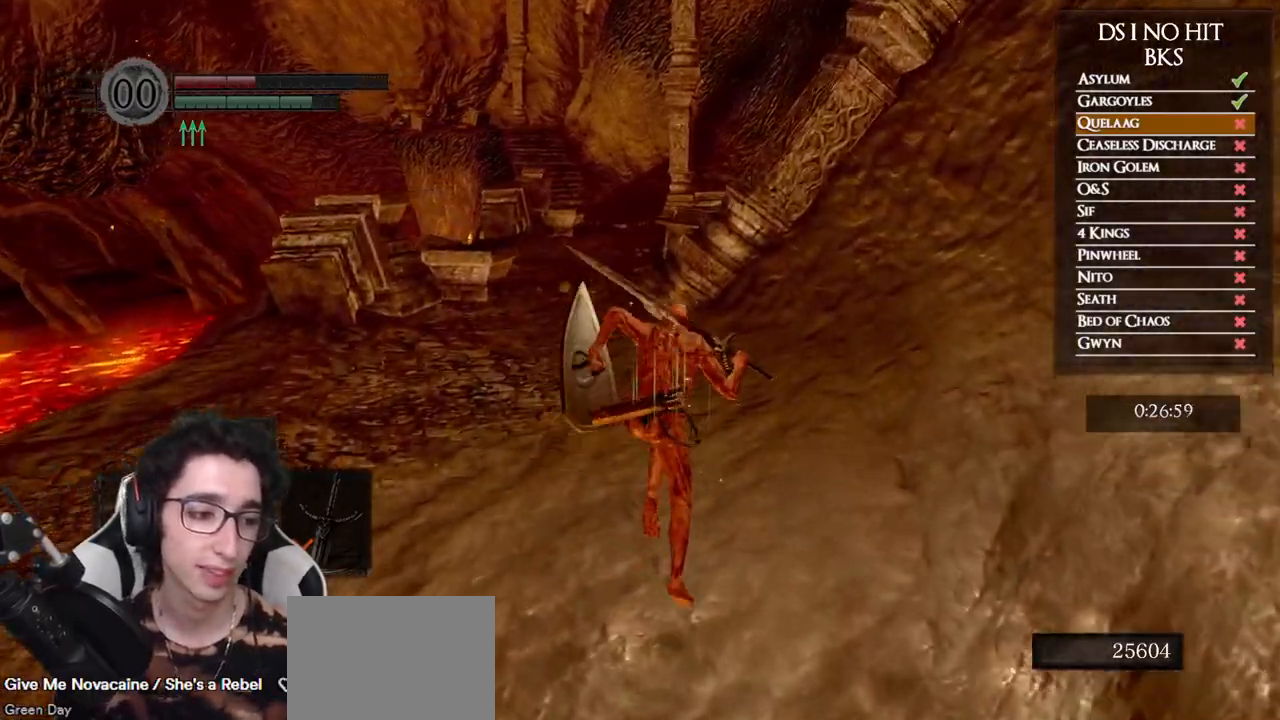
{"buttons": ["B"], "left_stick": "up", "right_stick": "center", "events": []}
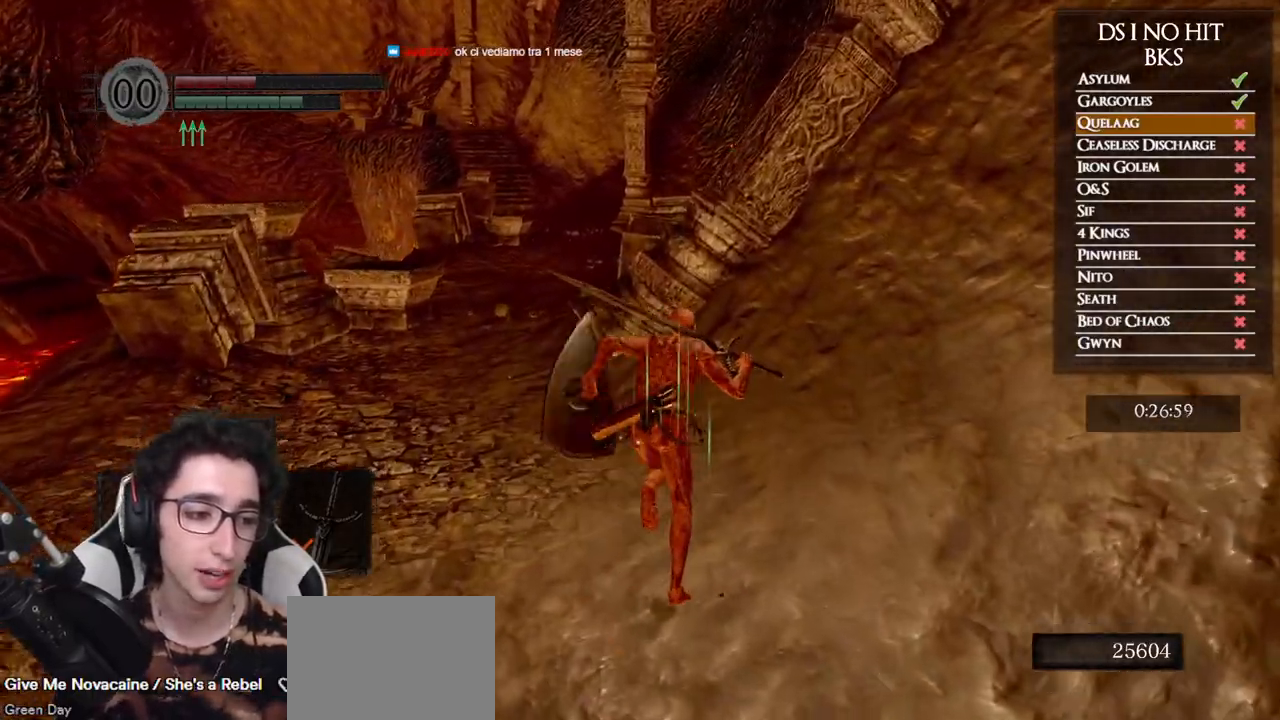
{"buttons": [], "left_stick": "up", "right_stick": "center", "events": [[117, "B", "up"]]}
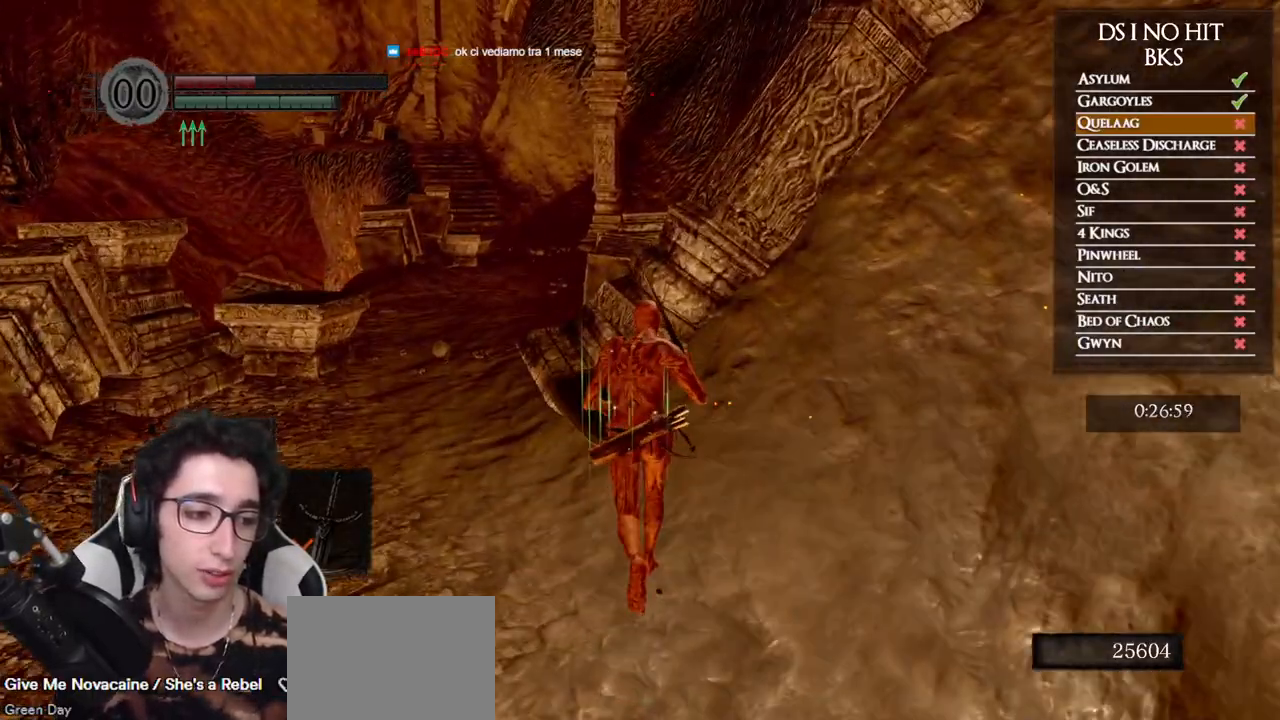
{"buttons": ["B"], "left_stick": "up", "right_stick": "center", "events": [[50, "B", "down"]]}
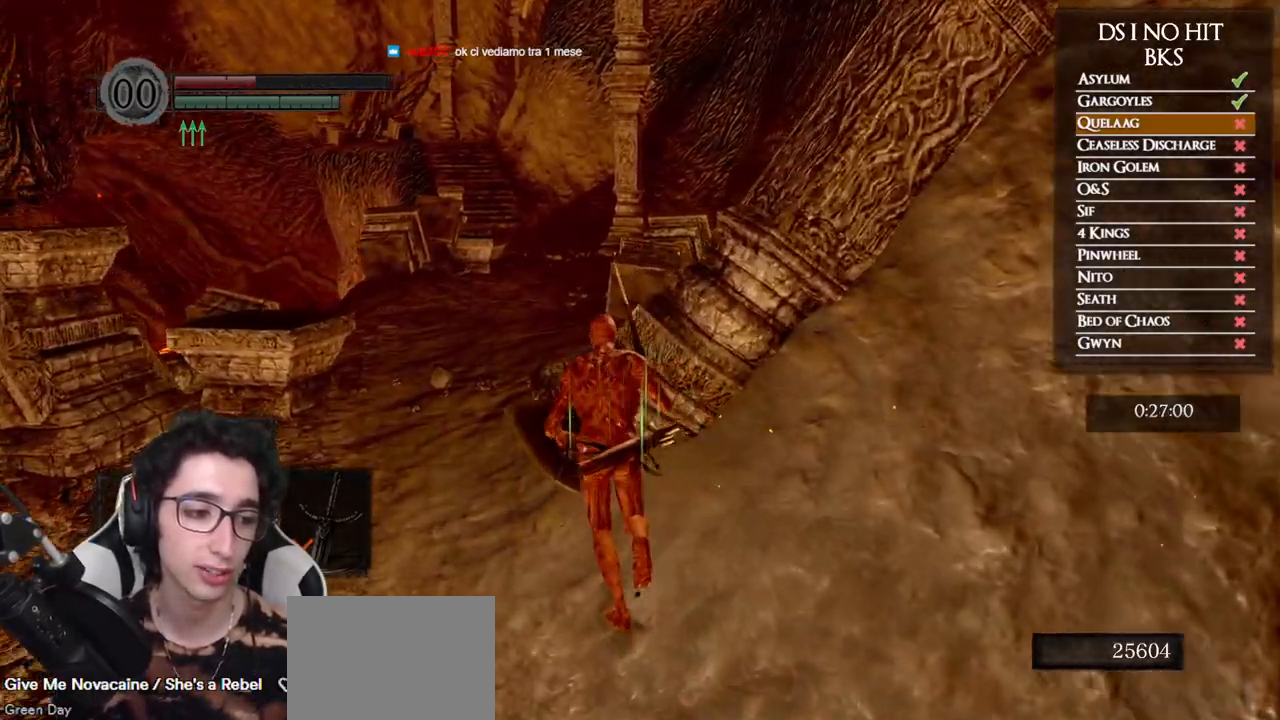
{"buttons": ["B"], "left_stick": "up", "right_stick": "center", "events": []}
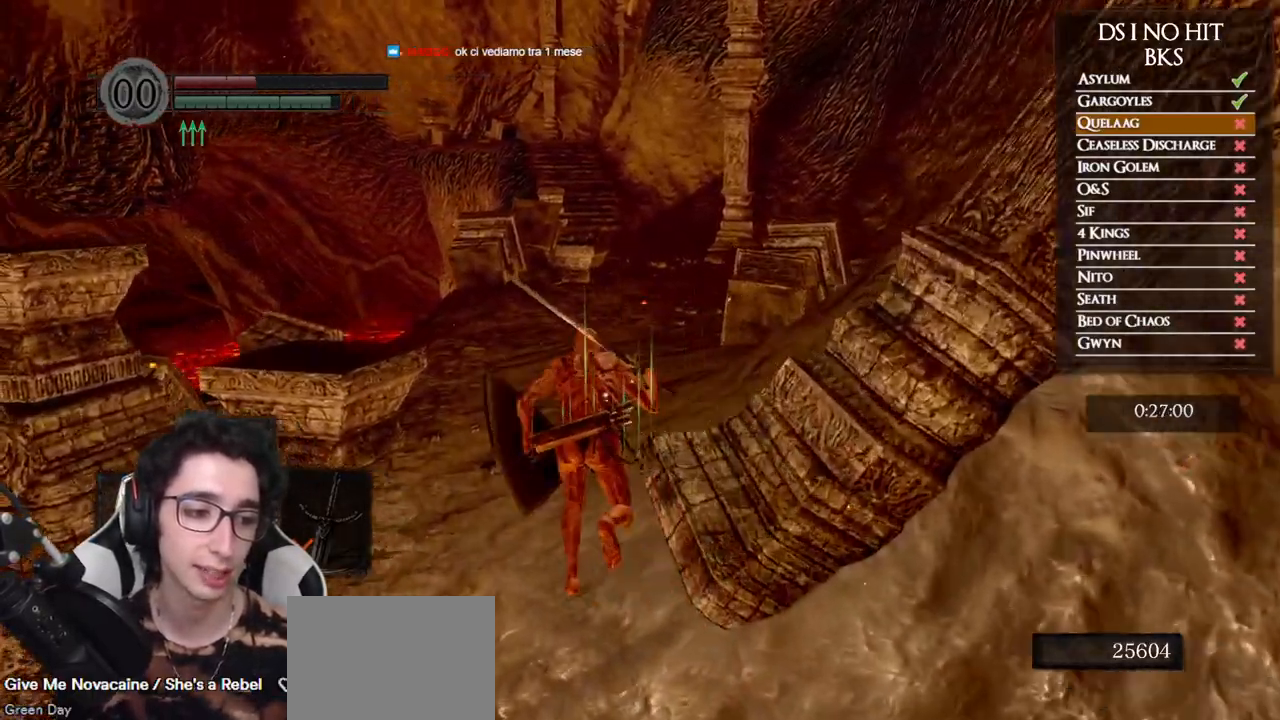
{"buttons": ["B"], "left_stick": "up", "right_stick": "center", "events": []}
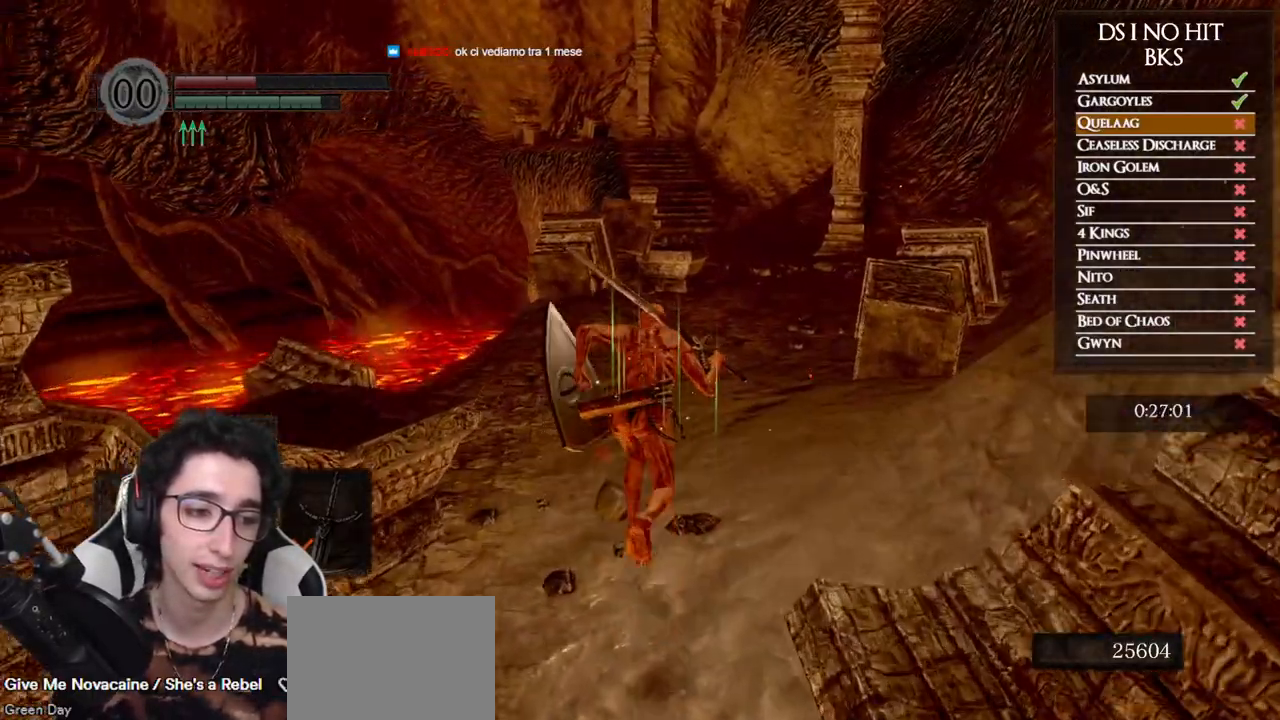
{"buttons": ["B"], "left_stick": "up", "right_stick": "center", "events": []}
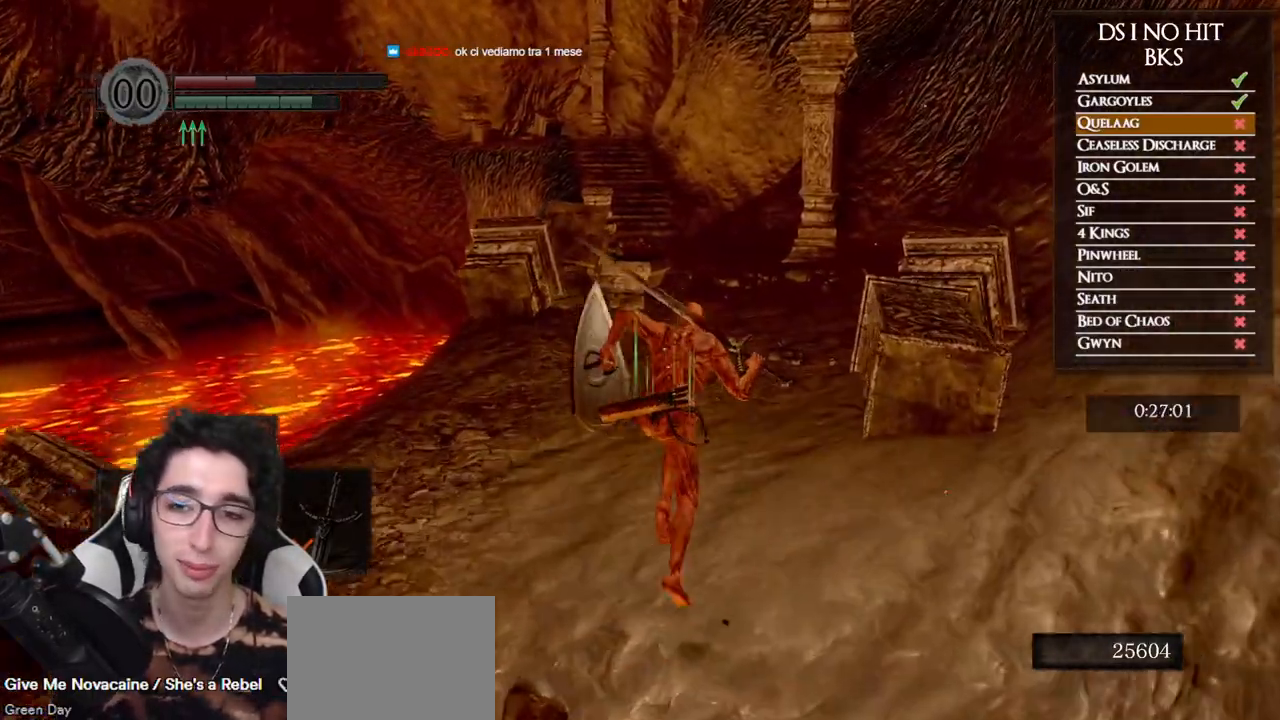
{"buttons": ["B", "Y"], "left_stick": "up", "right_stick": "center", "events": [[367, "Y", "down"]]}
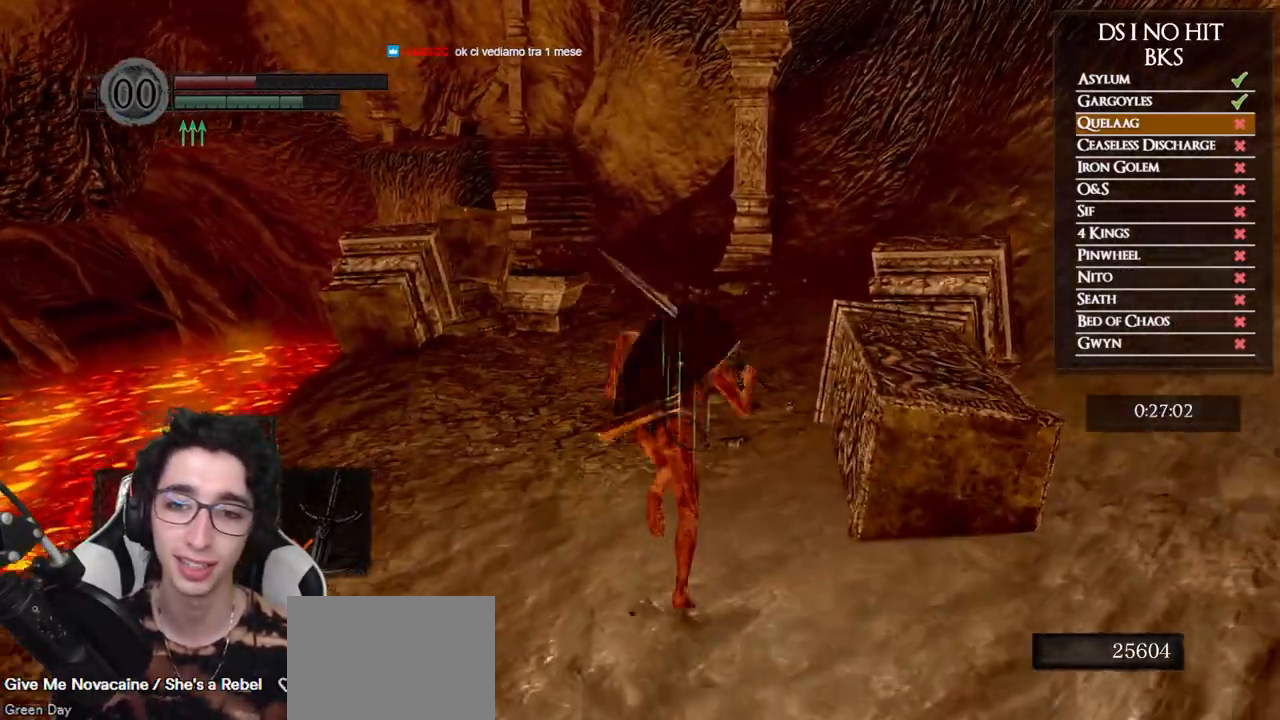
{"buttons": ["B"], "left_stick": "up", "right_stick": "center", "events": [[17, "Y", "up"]]}
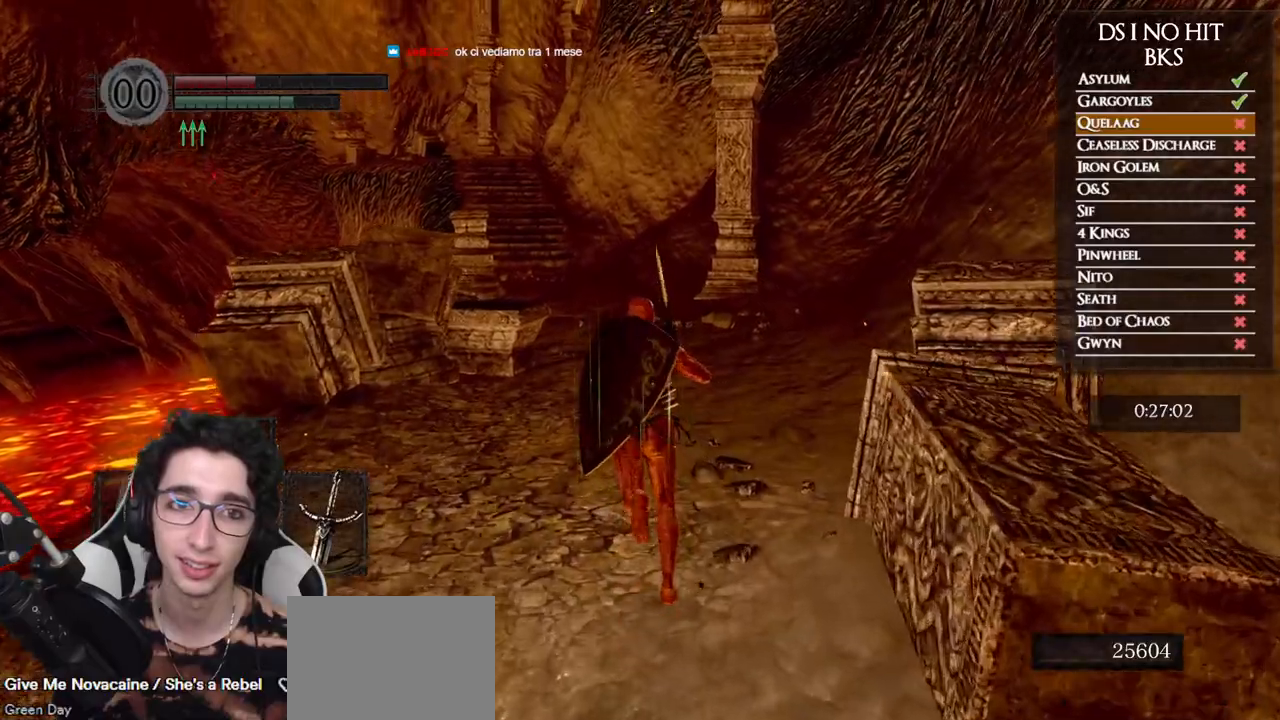
{"buttons": ["B"], "left_stick": "up", "right_stick": "center", "events": []}
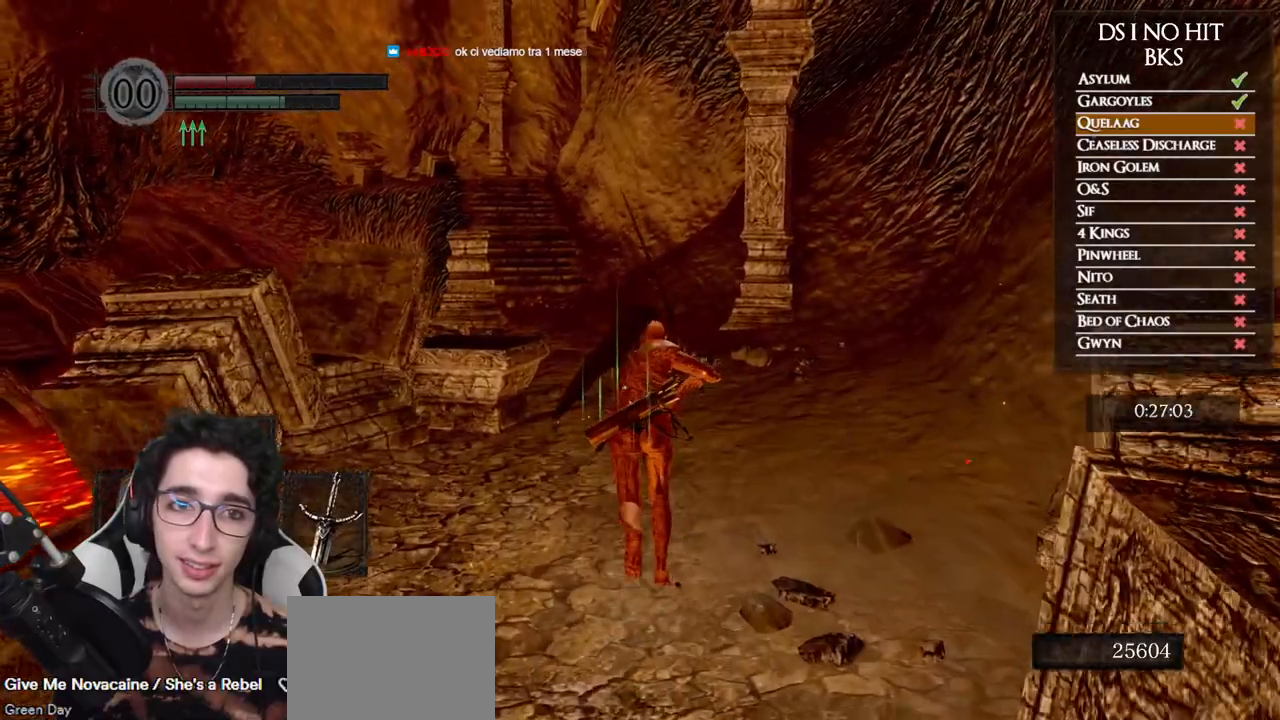
{"buttons": ["B"], "left_stick": "up", "right_stick": "center", "events": []}
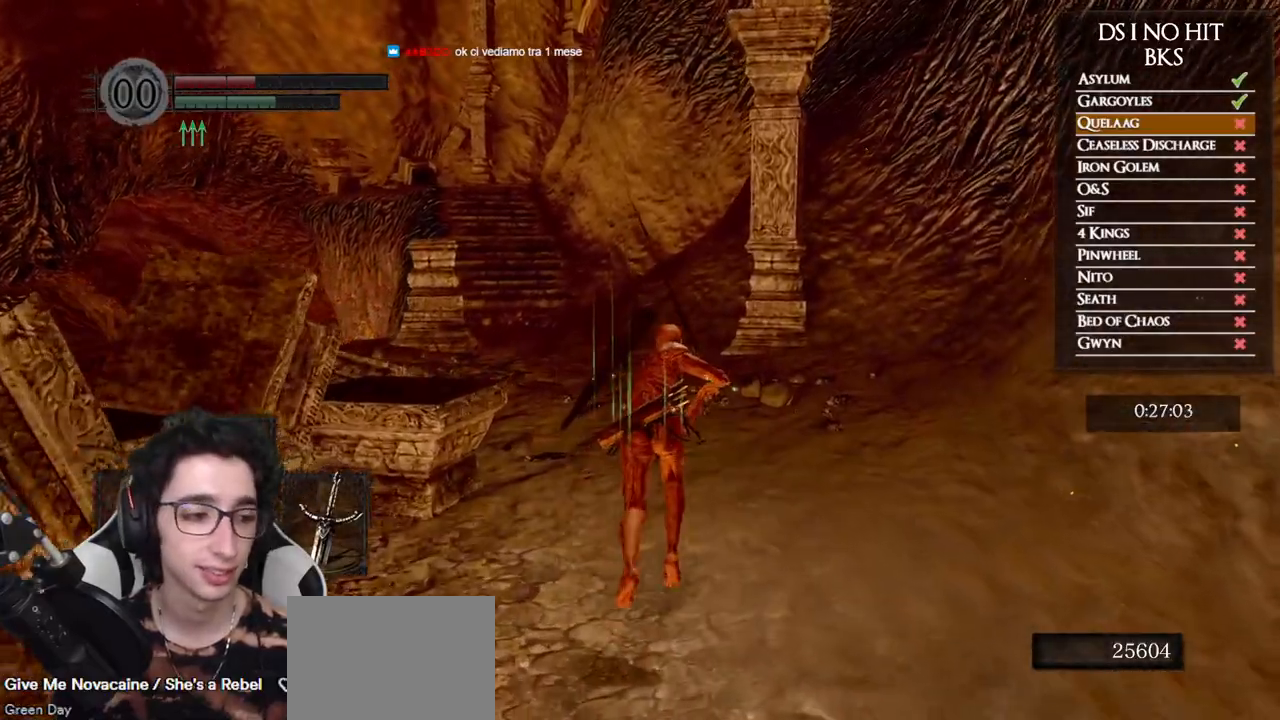
{"buttons": ["B"], "left_stick": "up", "right_stick": "center", "events": []}
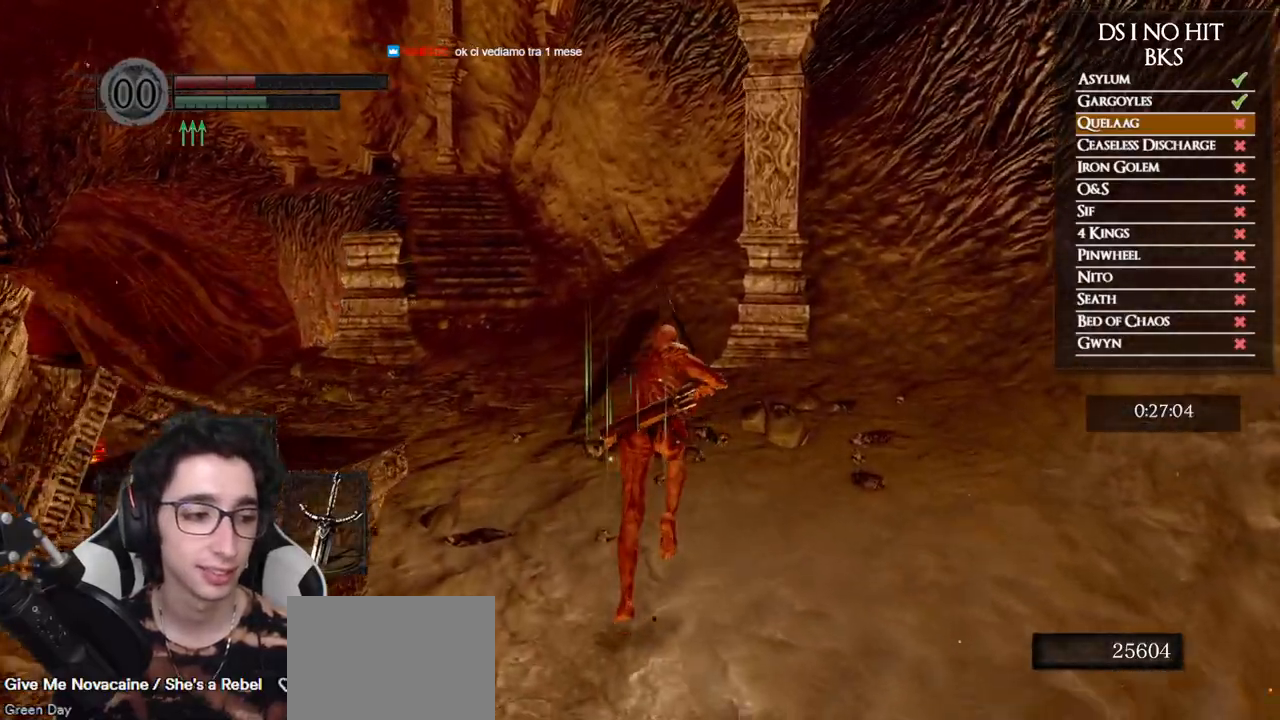
{"buttons": [], "left_stick": "up", "right_stick": "center", "events": [[417, "B", "up"]]}
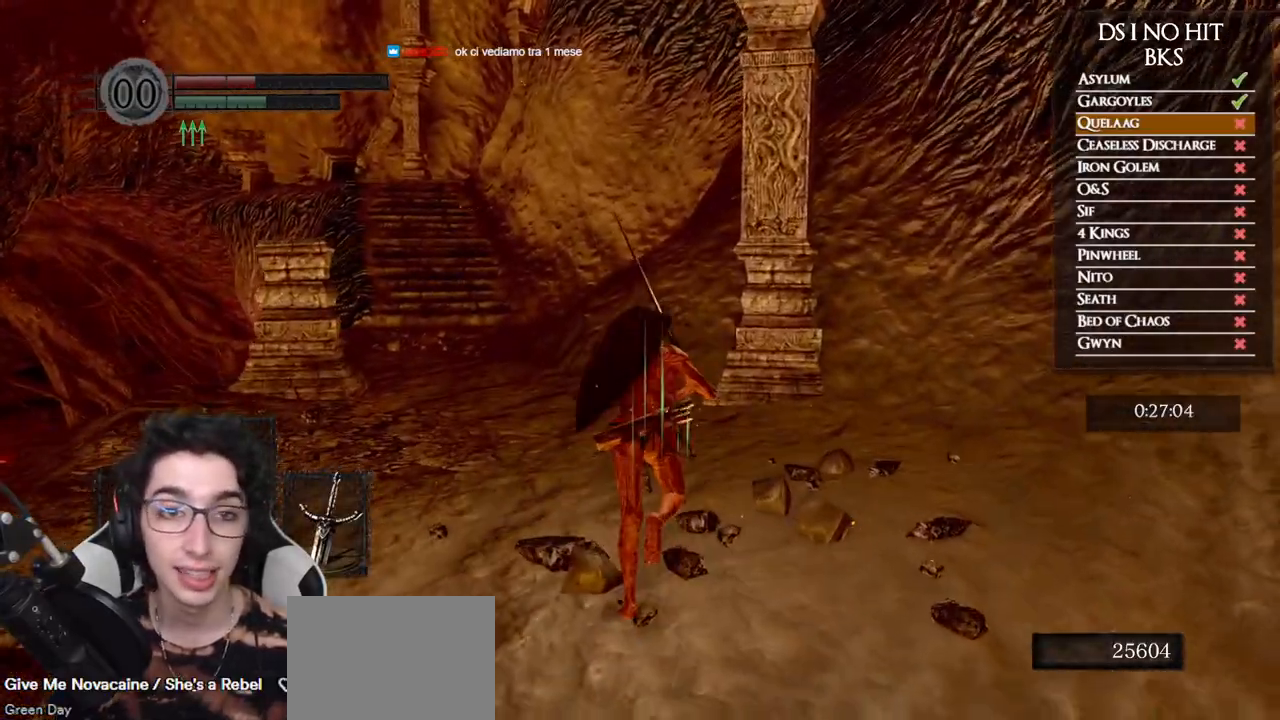
{"buttons": ["B"], "left_stick": "up", "right_stick": "center", "events": [[67, "right_stick", "left"], [167, "right_stick", "center"], [250, "B", "down"]]}
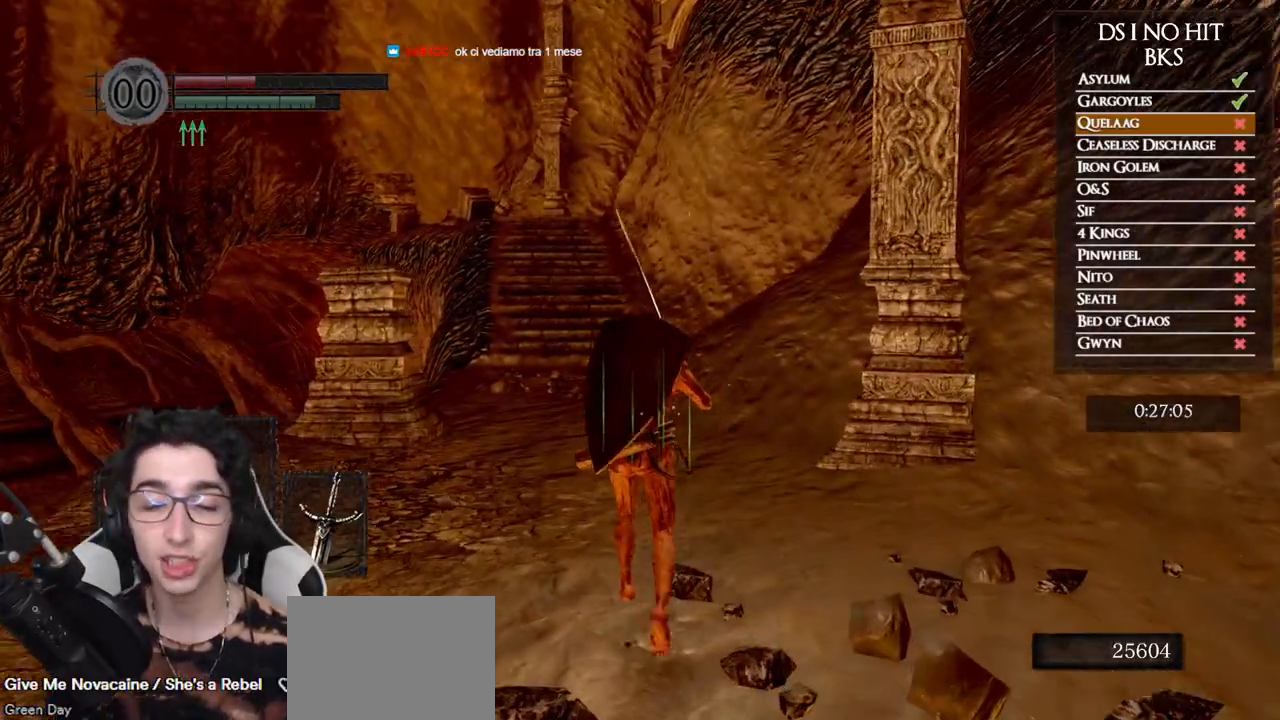
{"buttons": ["B"], "left_stick": "up", "right_stick": "center", "events": []}
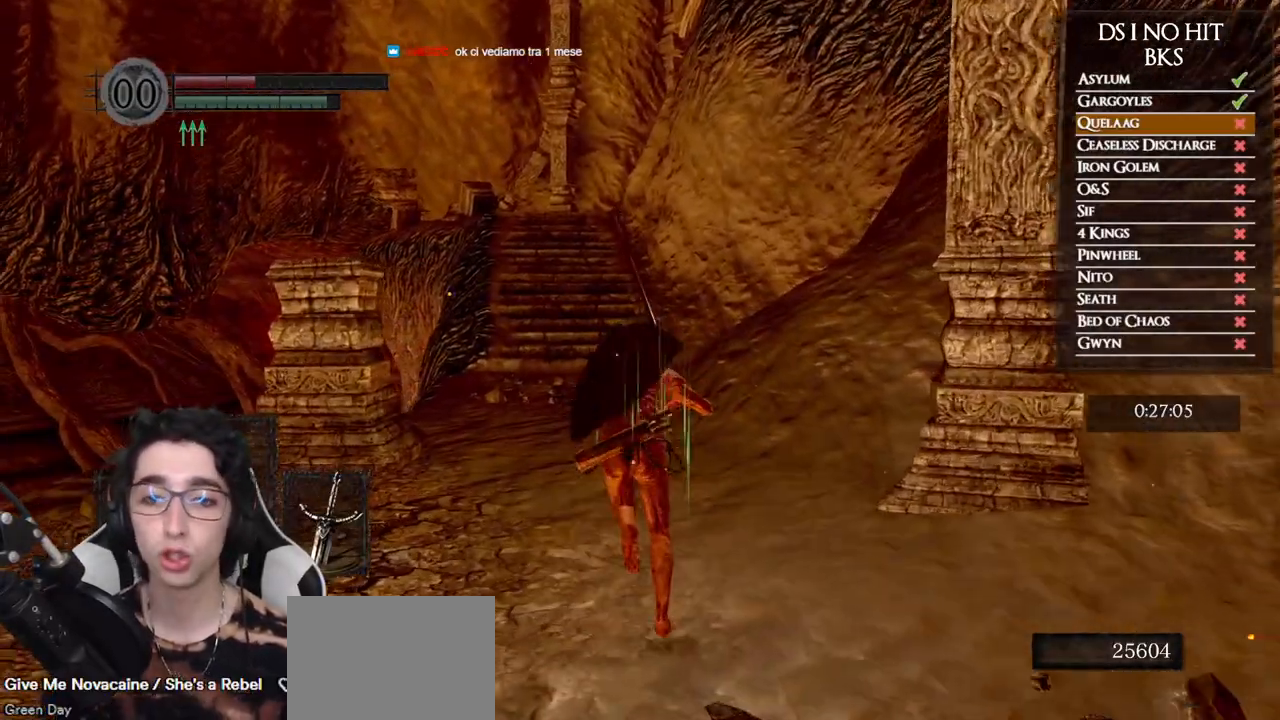
{"buttons": ["B"], "left_stick": "up", "right_stick": "center", "events": []}
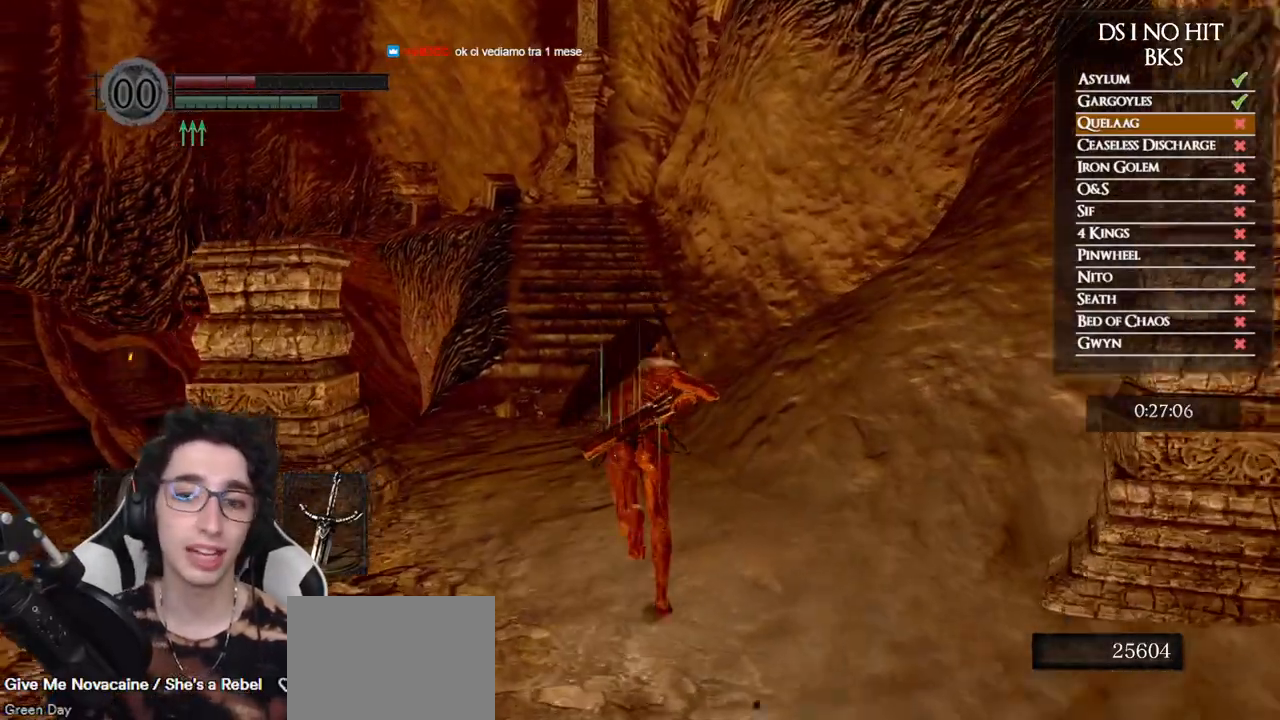
{"buttons": ["B"], "left_stick": "up", "right_stick": "center", "events": []}
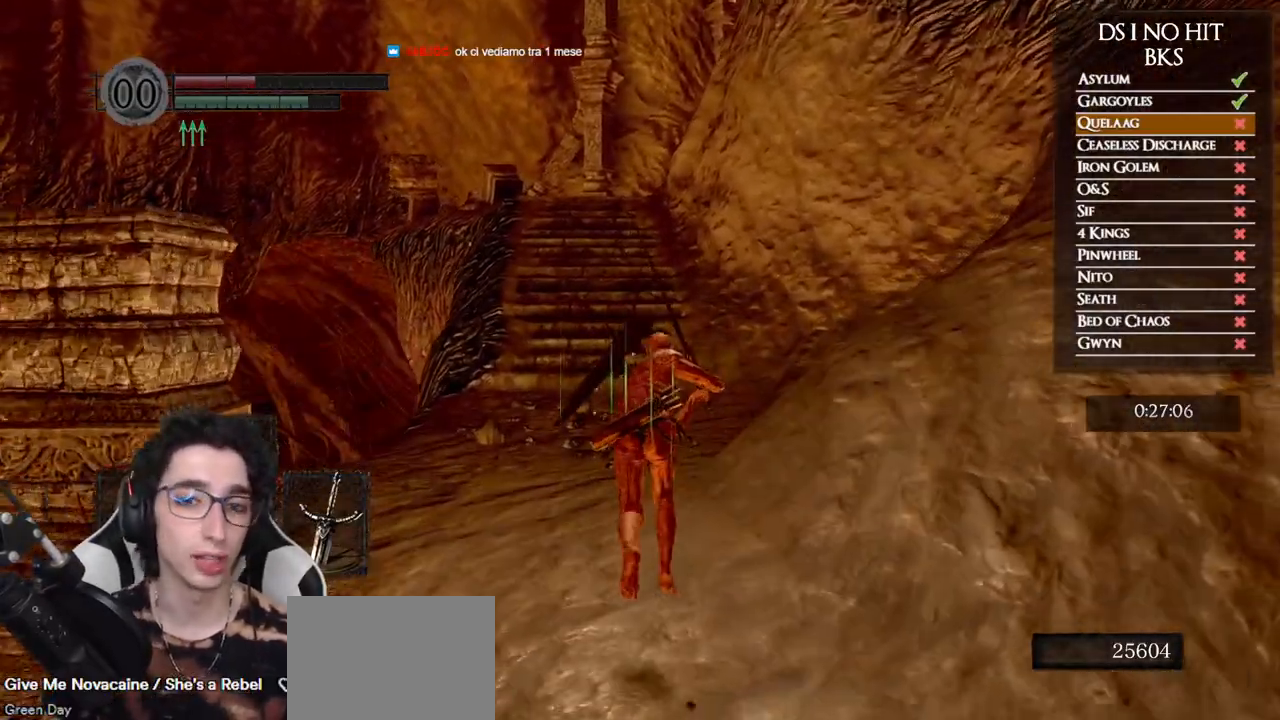
{"buttons": ["B"], "left_stick": "up", "right_stick": "center", "events": []}
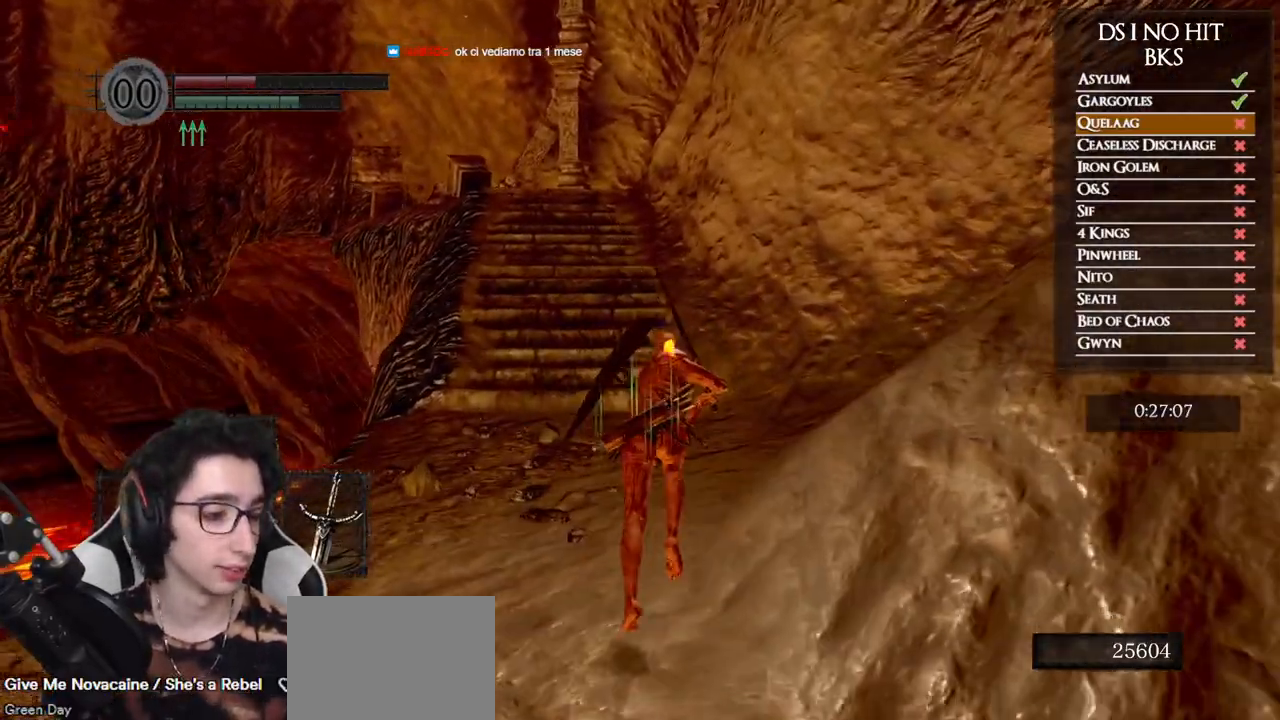
{"buttons": ["B"], "left_stick": "up", "right_stick": "center", "events": []}
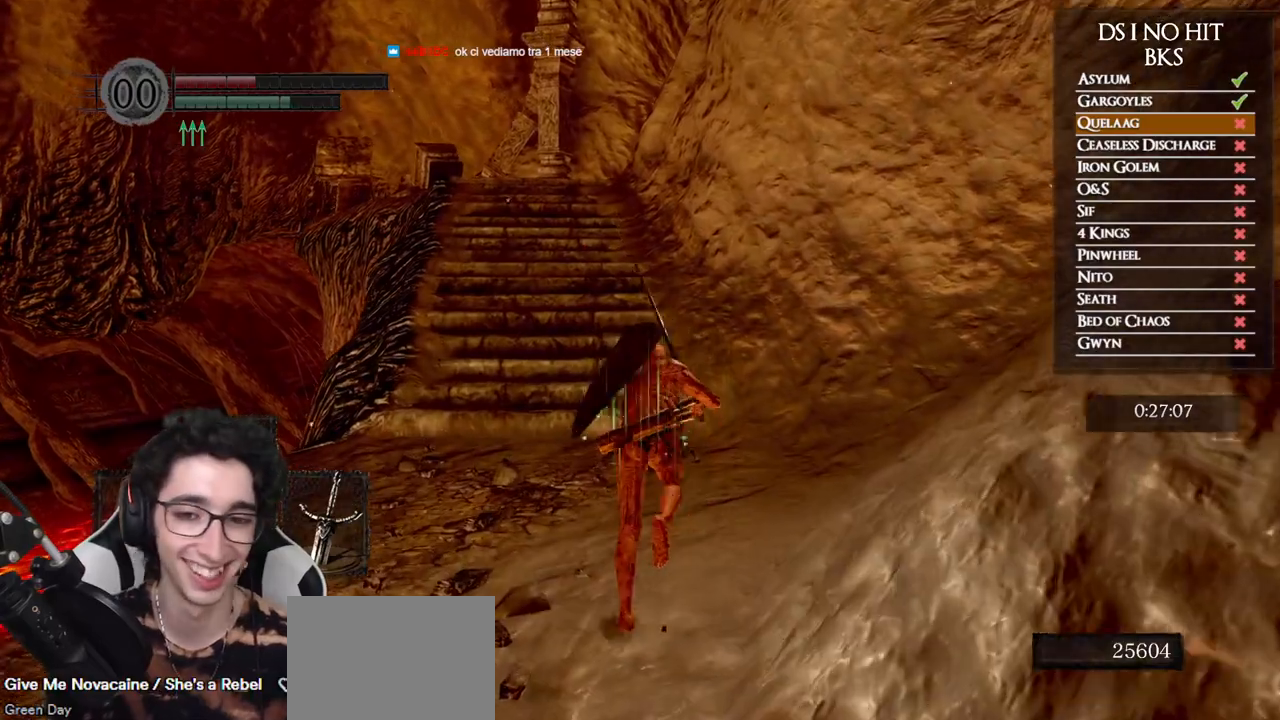
{"buttons": [], "left_stick": "up", "right_stick": "center", "events": [[233, "B", "up"]]}
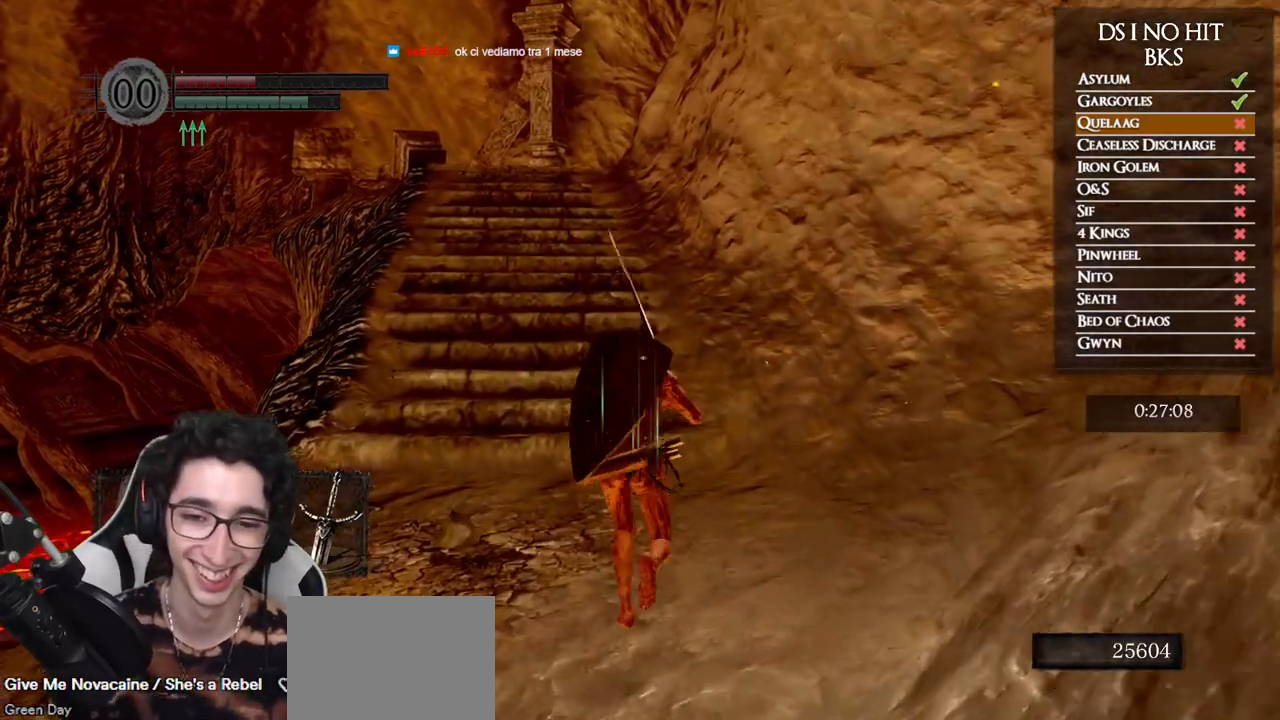
{"buttons": ["B"], "left_stick": "up", "right_stick": "center", "events": [[200, "B", "down"]]}
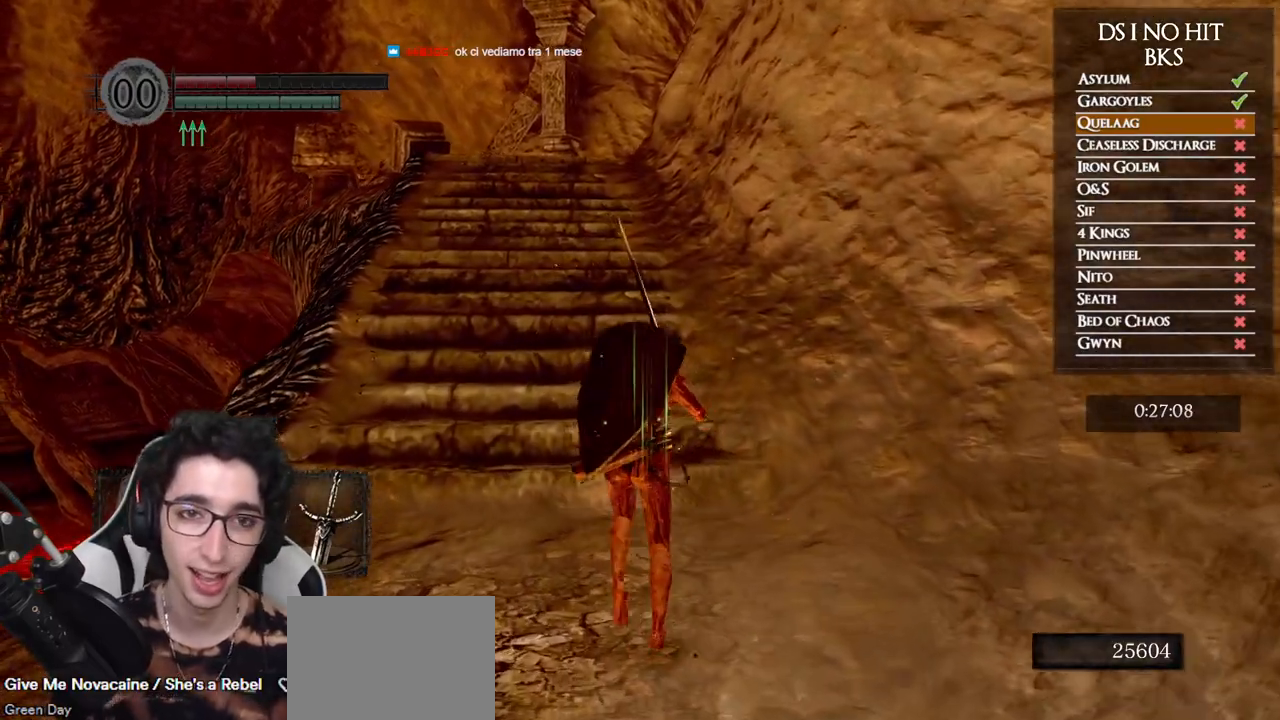
{"buttons": ["B"], "left_stick": "up", "right_stick": "center", "events": []}
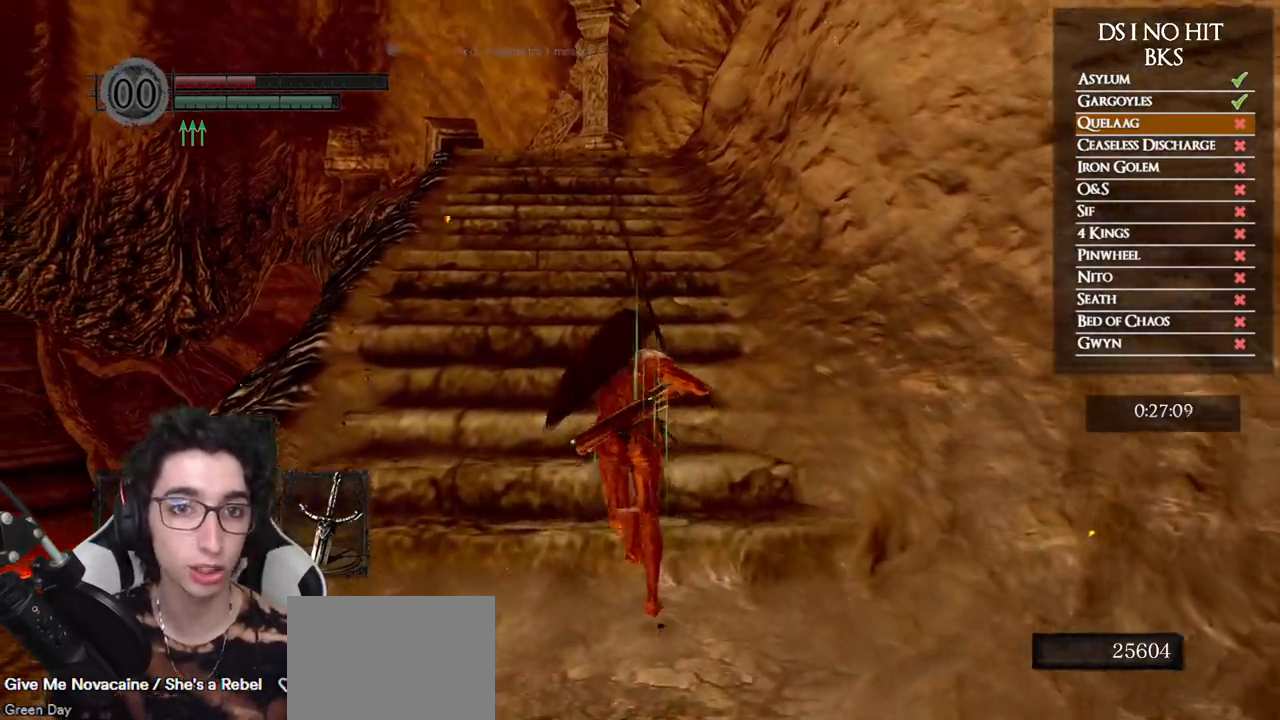
{"buttons": ["B"], "left_stick": "up", "right_stick": "center", "events": []}
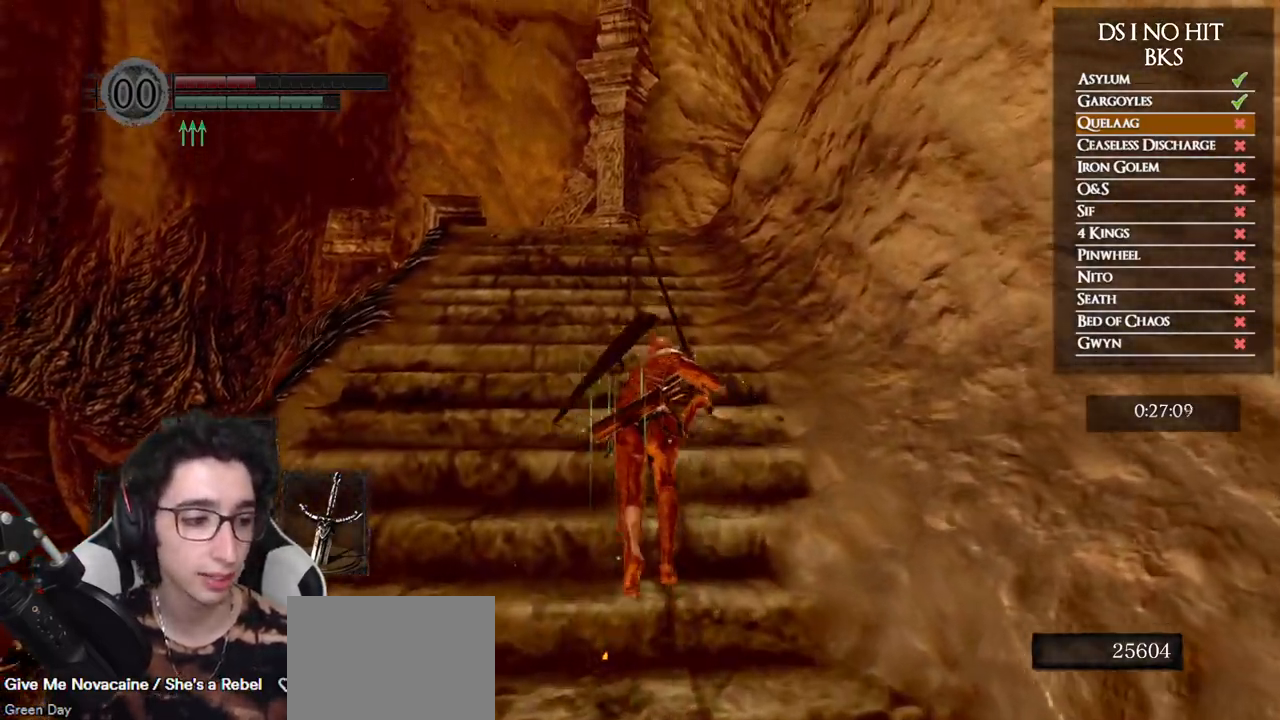
{"buttons": ["B"], "left_stick": "up", "right_stick": "center", "events": []}